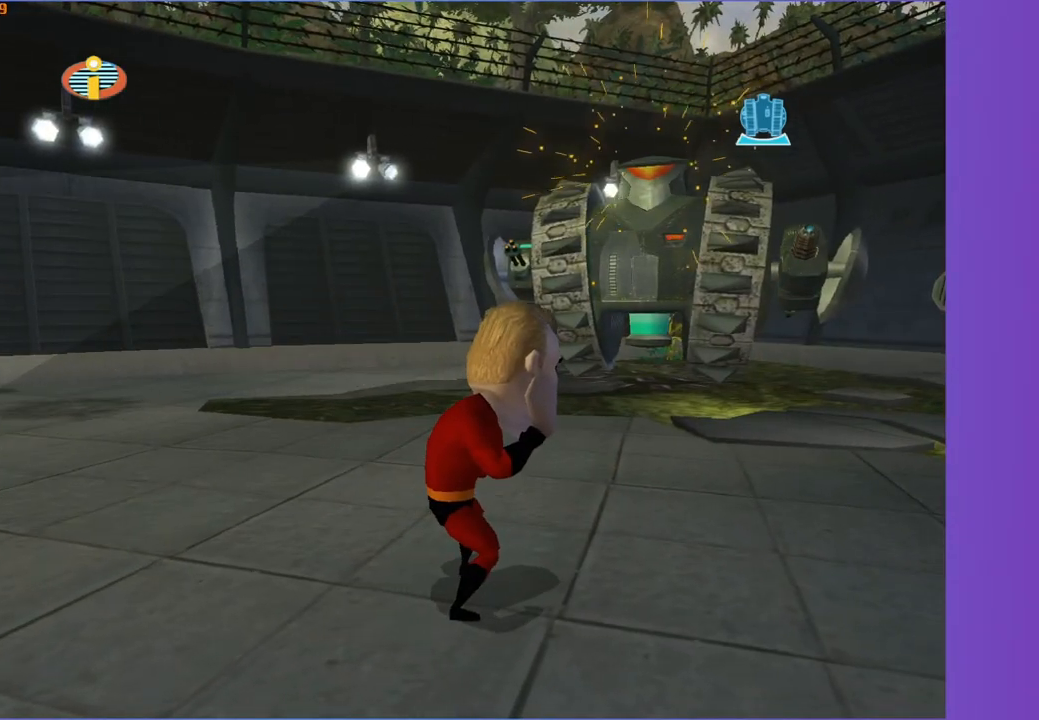
Gameplay with a controller (Xbox layout); each line is a JSON object with the inputs held at the frame after it. "events" lists button and stick changes between this image and that frame as [ms after this image, input, new state], when the widget could be followed in between. Not read: START.
{"buttons": [], "left_stick": "right", "right_stick": "center", "events": [[67, "left_stick", "right"], [150, "A", "down"], [267, "A", "up"]]}
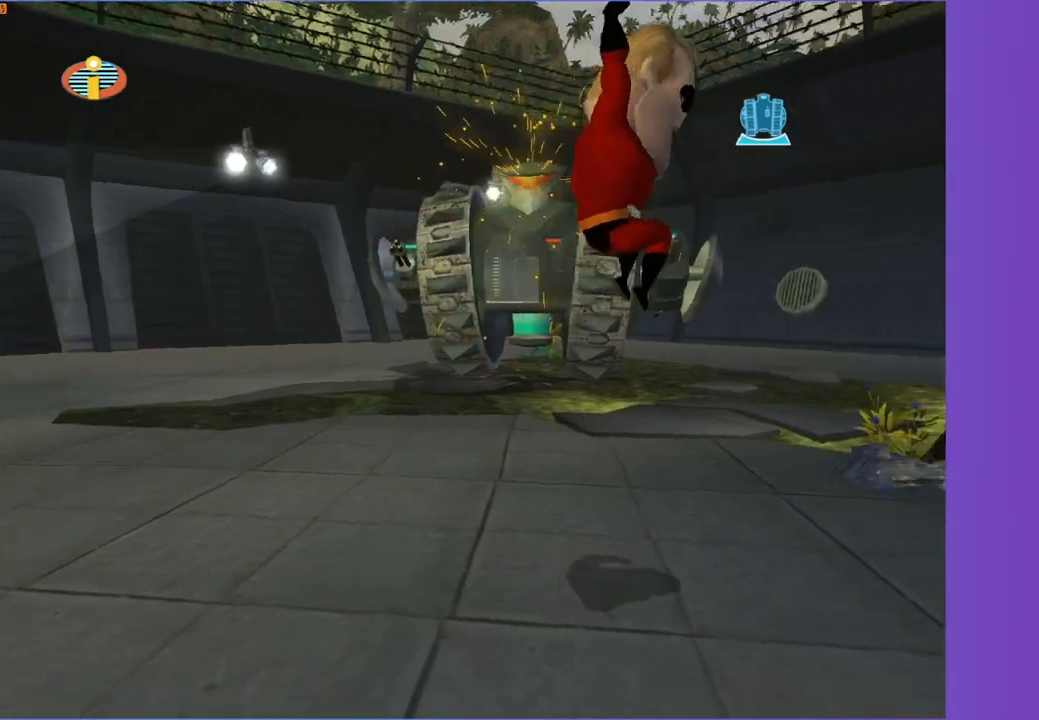
{"buttons": [], "left_stick": "up-right", "right_stick": "right", "events": [[367, "left_stick", "up-right"], [450, "right_stick", "right"]]}
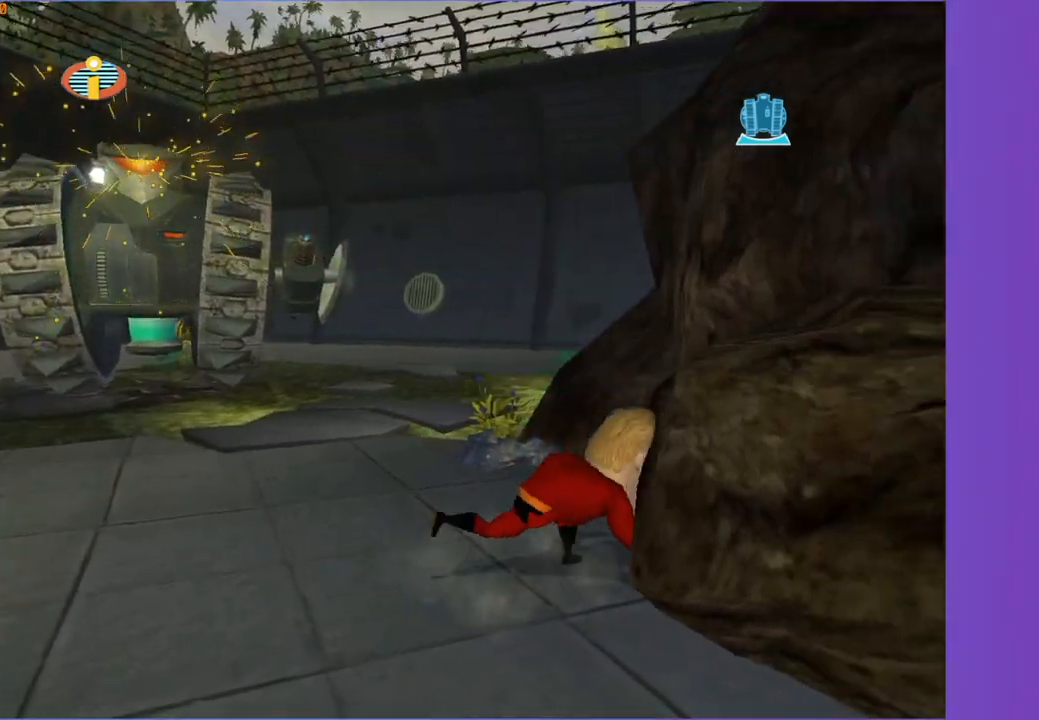
{"buttons": [], "left_stick": "center", "right_stick": "center", "events": [[150, "right_stick", "center"], [267, "left_stick", "center"]]}
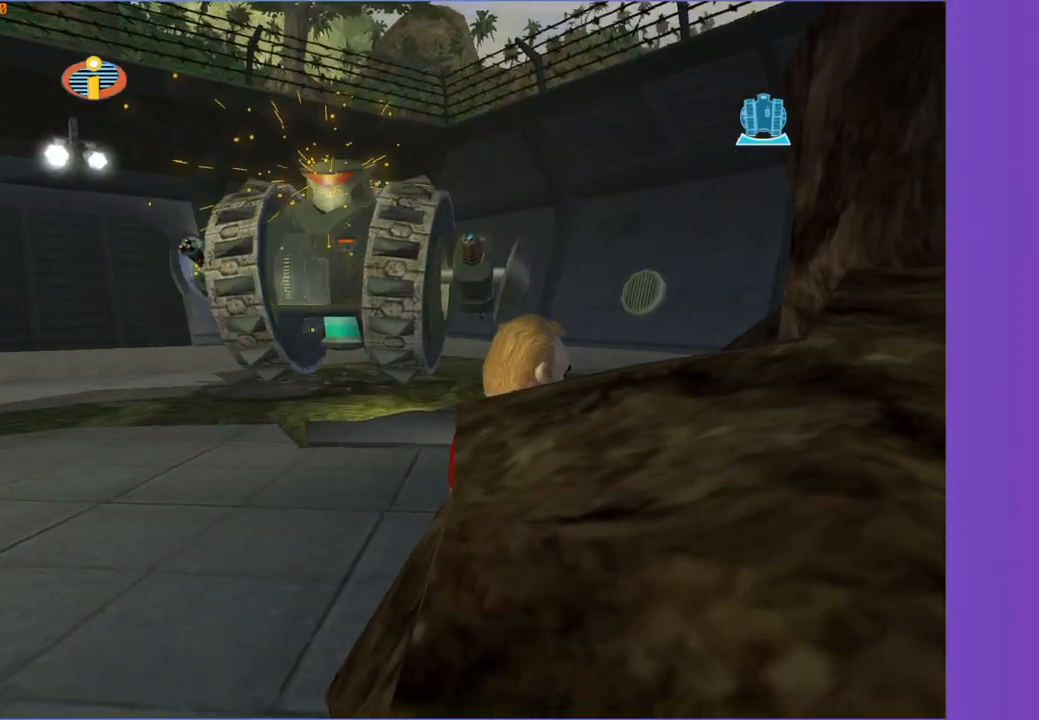
{"buttons": [], "left_stick": "down-right", "right_stick": "center", "events": [[33, "left_stick", "right"], [33, "right_stick", "right"], [183, "left_stick", "center"], [183, "right_stick", "center"], [500, "left_stick", "down-right"]]}
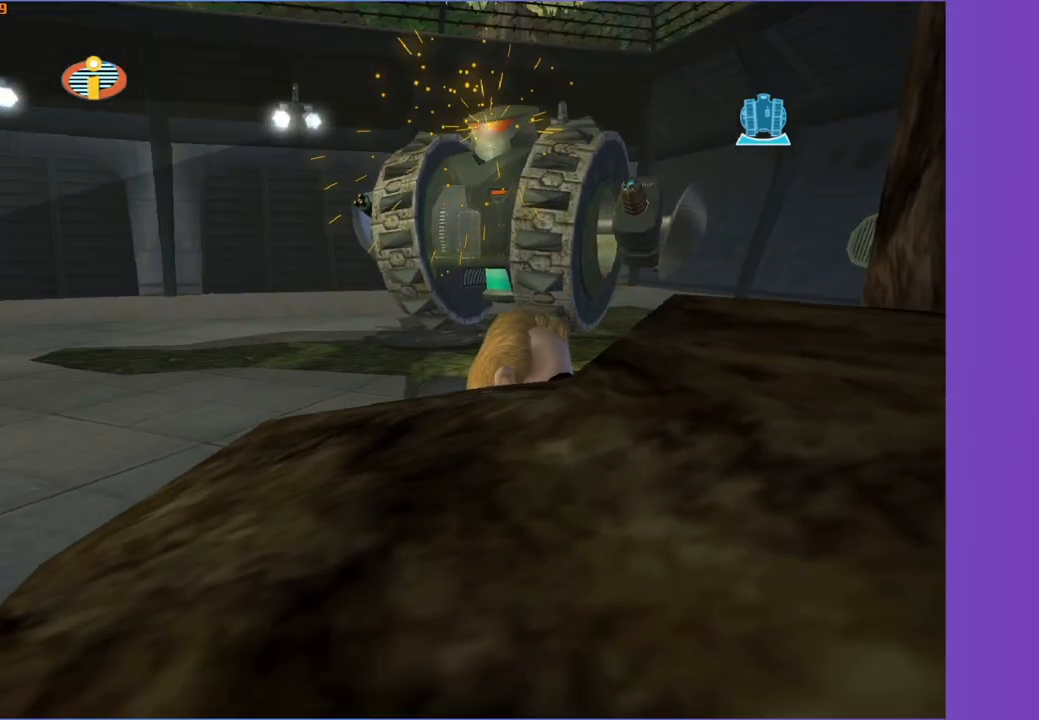
{"buttons": [], "left_stick": "center", "right_stick": "center", "events": [[117, "left_stick", "center"], [333, "left_stick", "down"], [433, "left_stick", "center"]]}
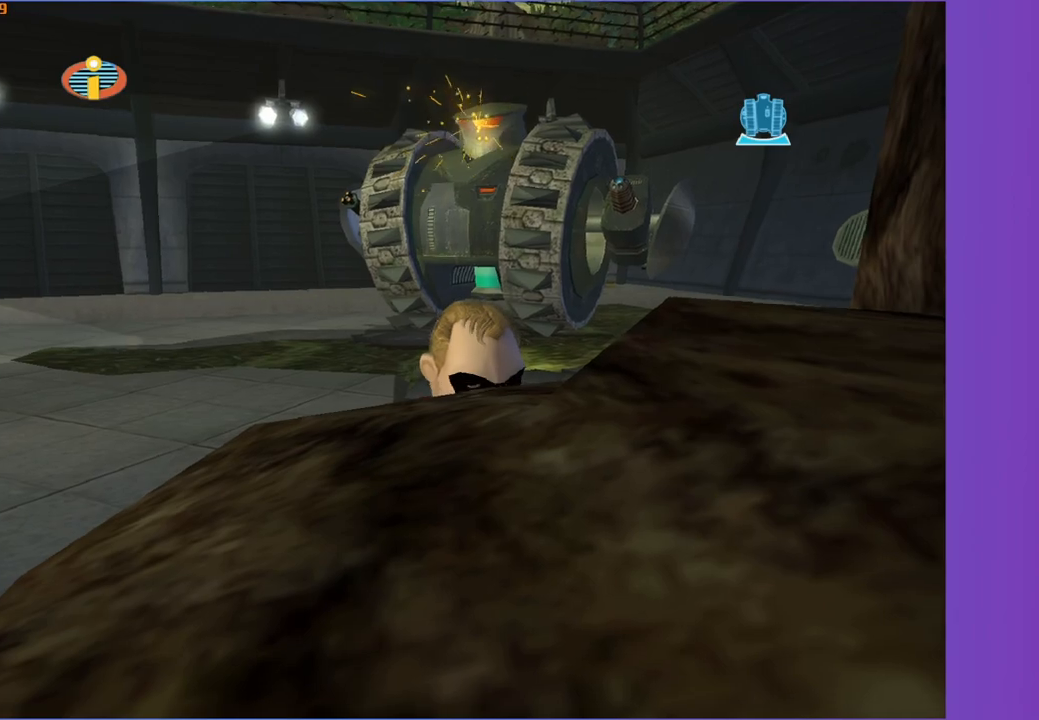
{"buttons": [], "left_stick": "center", "right_stick": "center", "events": []}
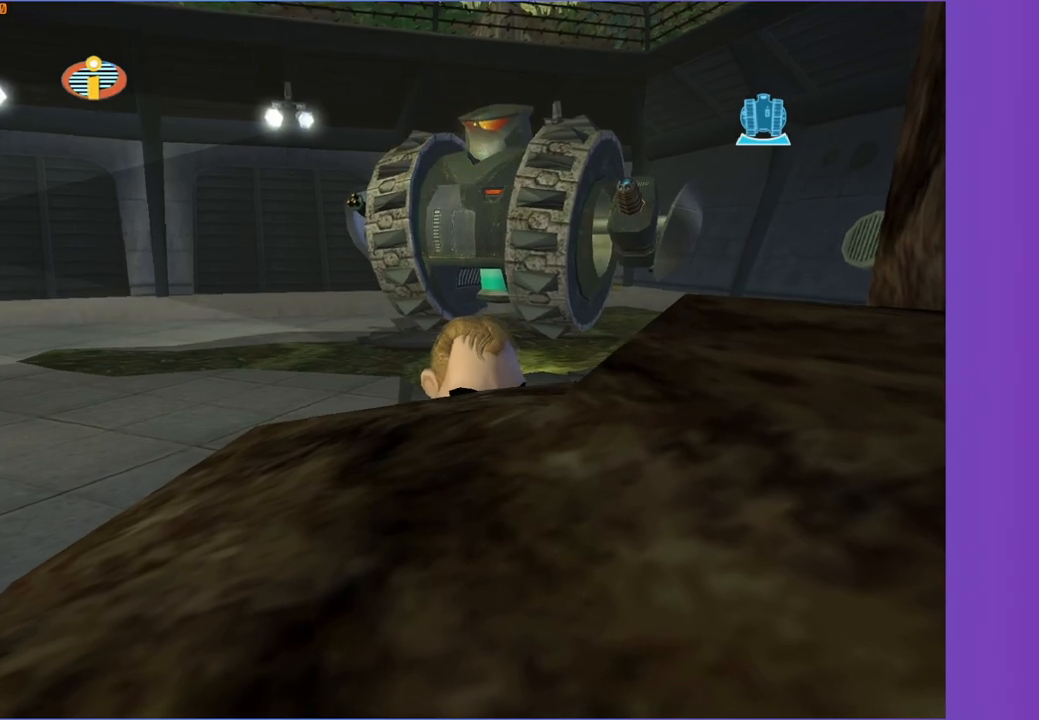
{"buttons": [], "left_stick": "down", "right_stick": "center", "events": [[333, "left_stick", "down"]]}
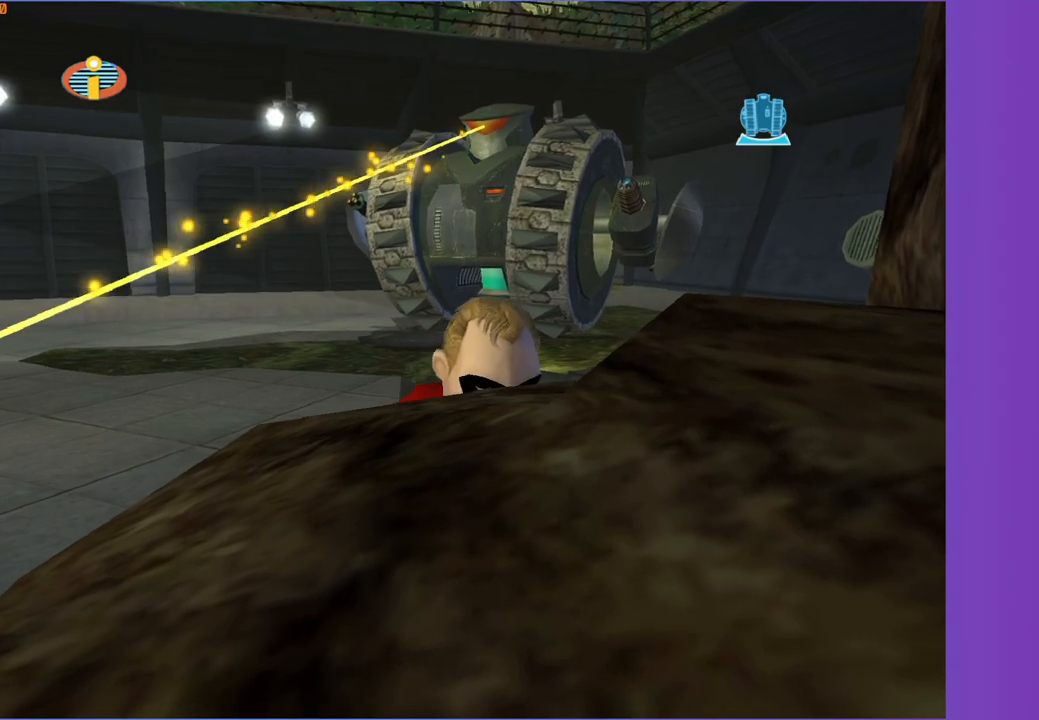
{"buttons": [], "left_stick": "center", "right_stick": "center", "events": [[267, "left_stick", "down-right"], [367, "left_stick", "center"]]}
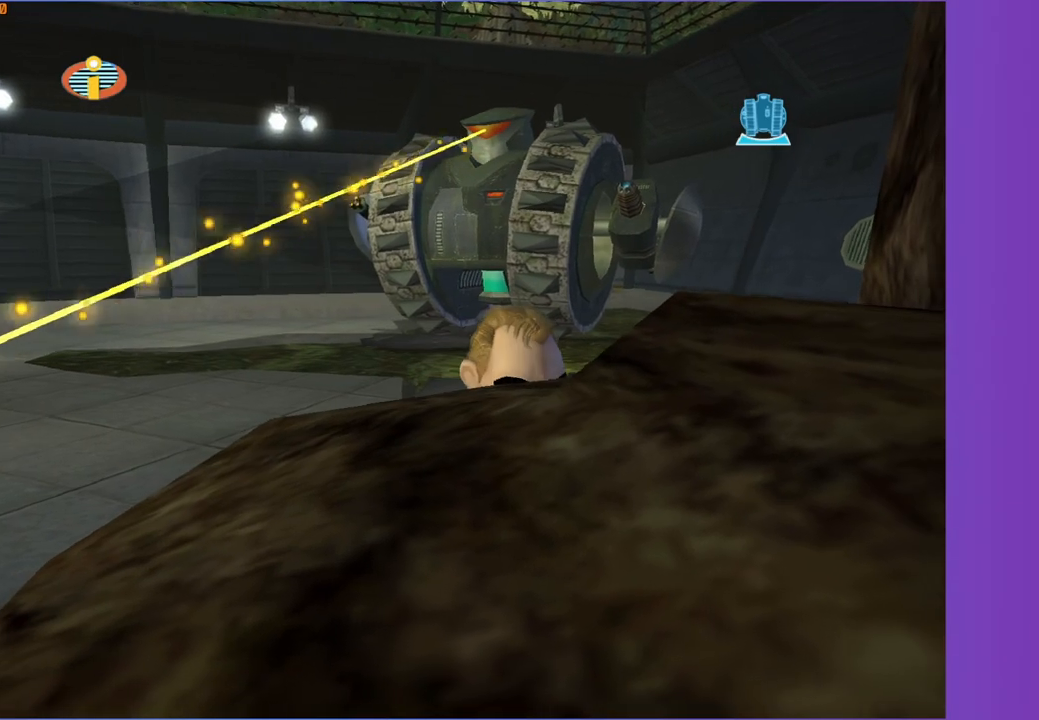
{"buttons": [], "left_stick": "center", "right_stick": "center", "events": [[267, "left_stick", "down"], [450, "left_stick", "center"]]}
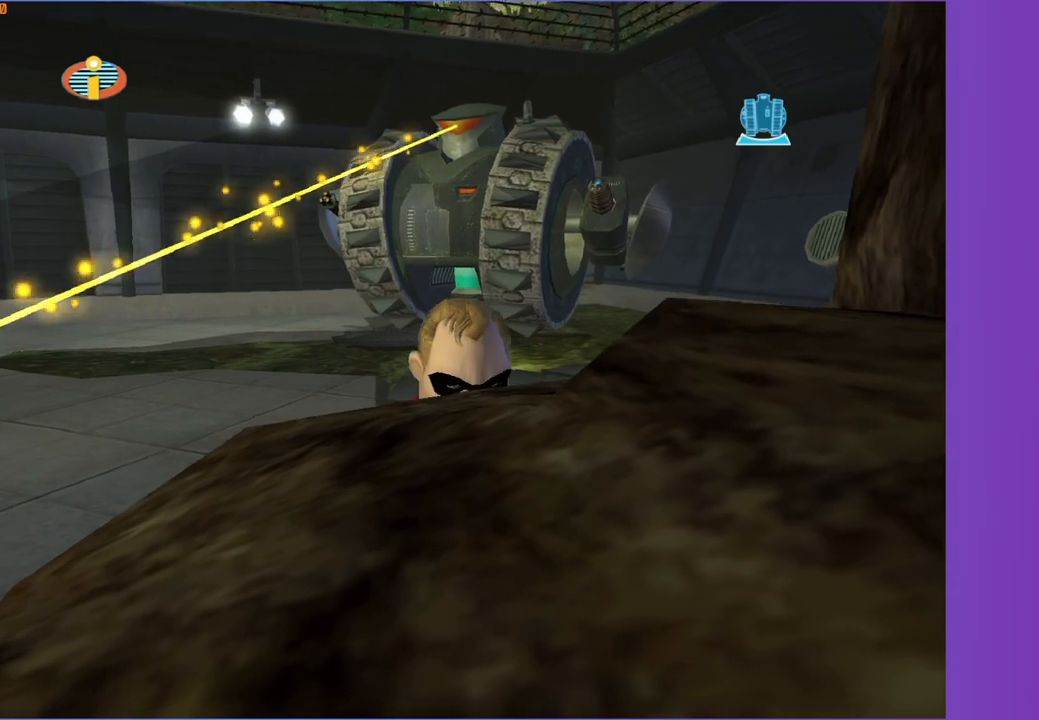
{"buttons": [], "left_stick": "center", "right_stick": "center", "events": [[250, "left_stick", "down"], [417, "left_stick", "center"]]}
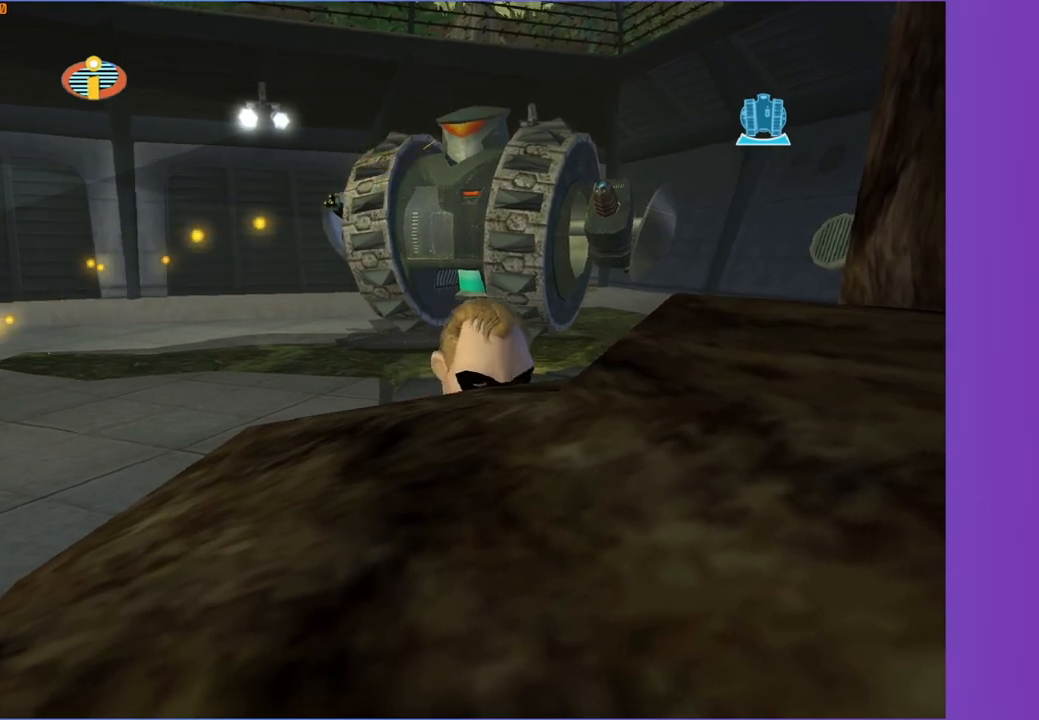
{"buttons": [], "left_stick": "center", "right_stick": "center", "events": [[167, "left_stick", "right"], [317, "left_stick", "center"]]}
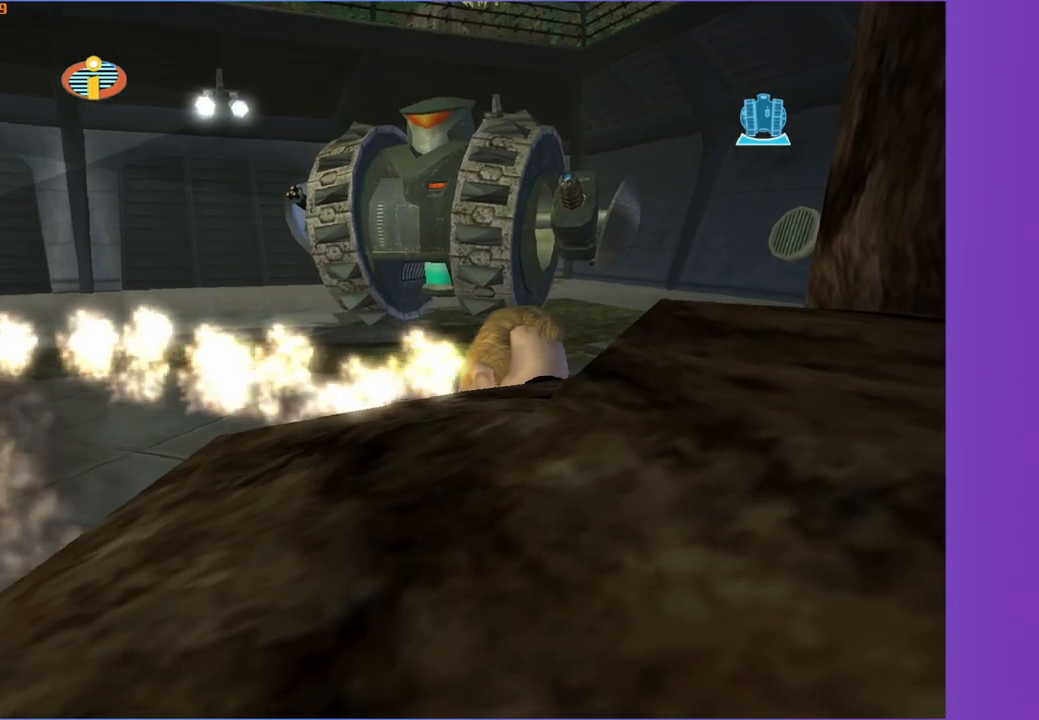
{"buttons": [], "left_stick": "center", "right_stick": "center", "events": [[200, "left_stick", "down-right"], [333, "left_stick", "center"]]}
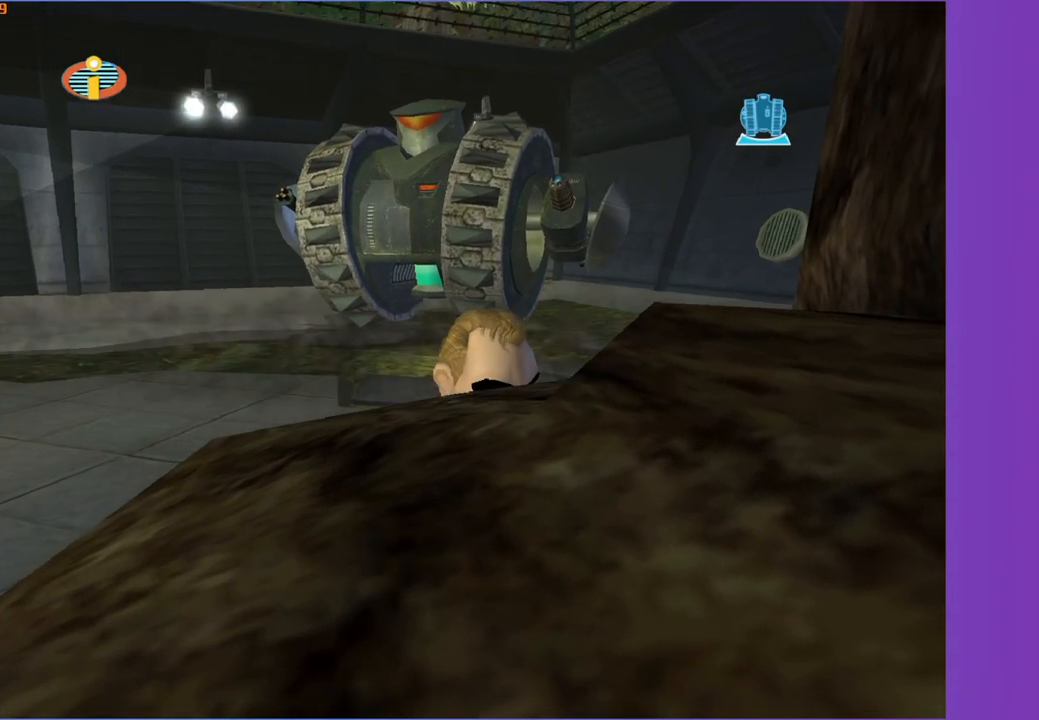
{"buttons": [], "left_stick": "center", "right_stick": "center", "events": [[83, "right_stick", "left"], [200, "right_stick", "center"]]}
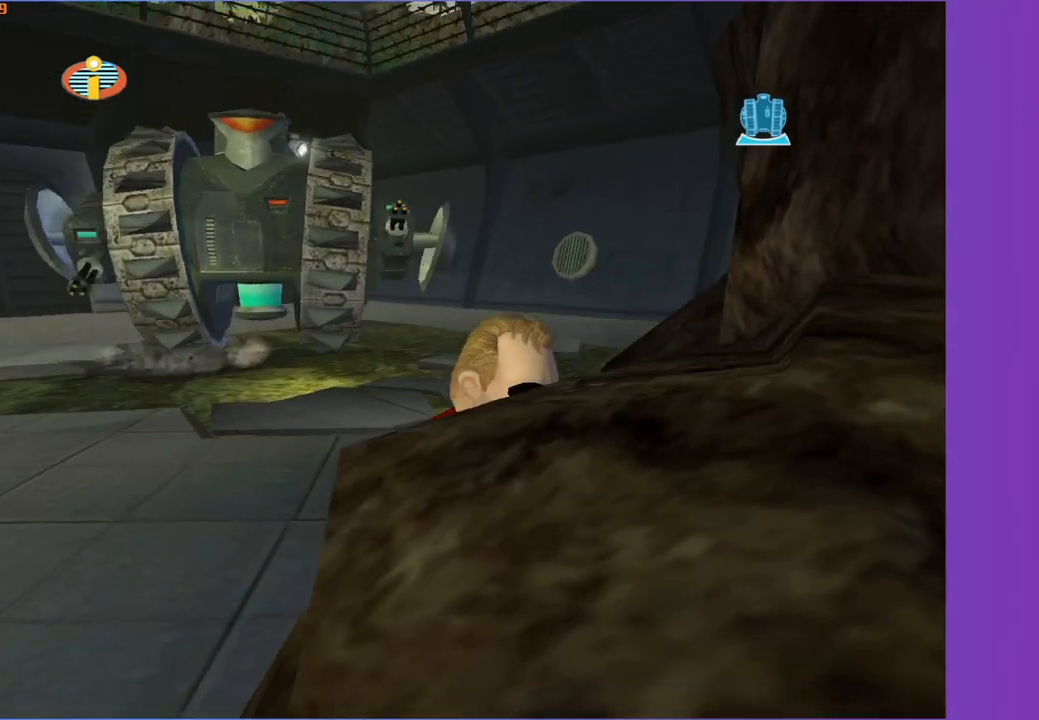
{"buttons": [], "left_stick": "down-left", "right_stick": "center", "events": [[283, "left_stick", "down-left"], [283, "right_stick", "left"], [417, "right_stick", "center"]]}
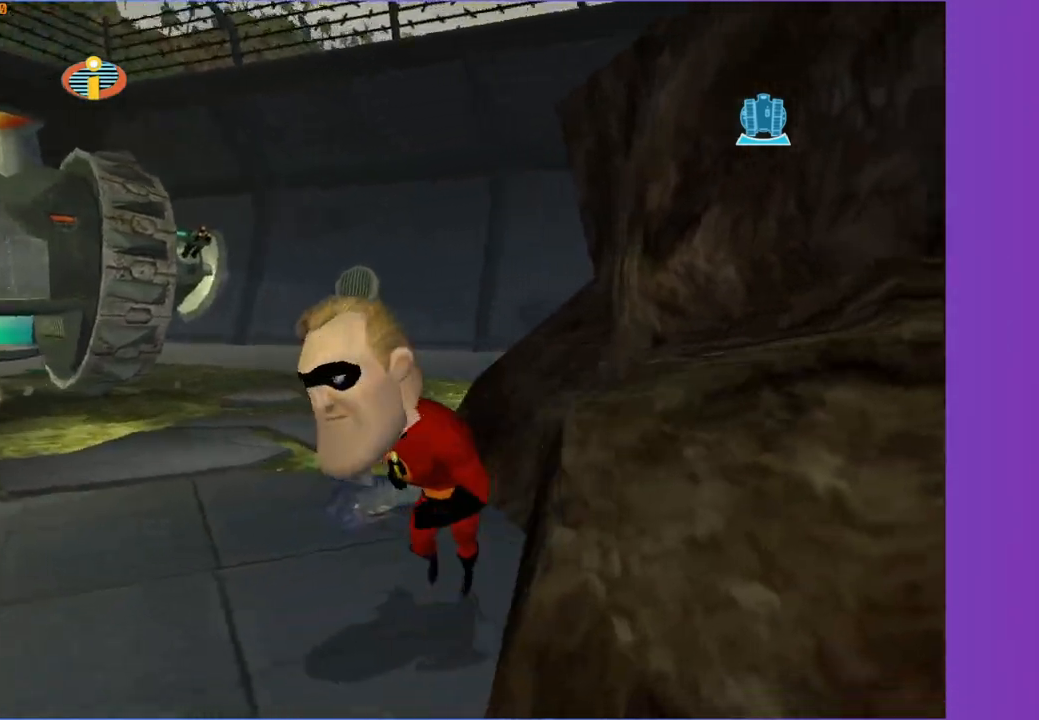
{"buttons": [], "left_stick": "down-left", "right_stick": "center", "events": [[183, "right_stick", "left"], [333, "right_stick", "center"]]}
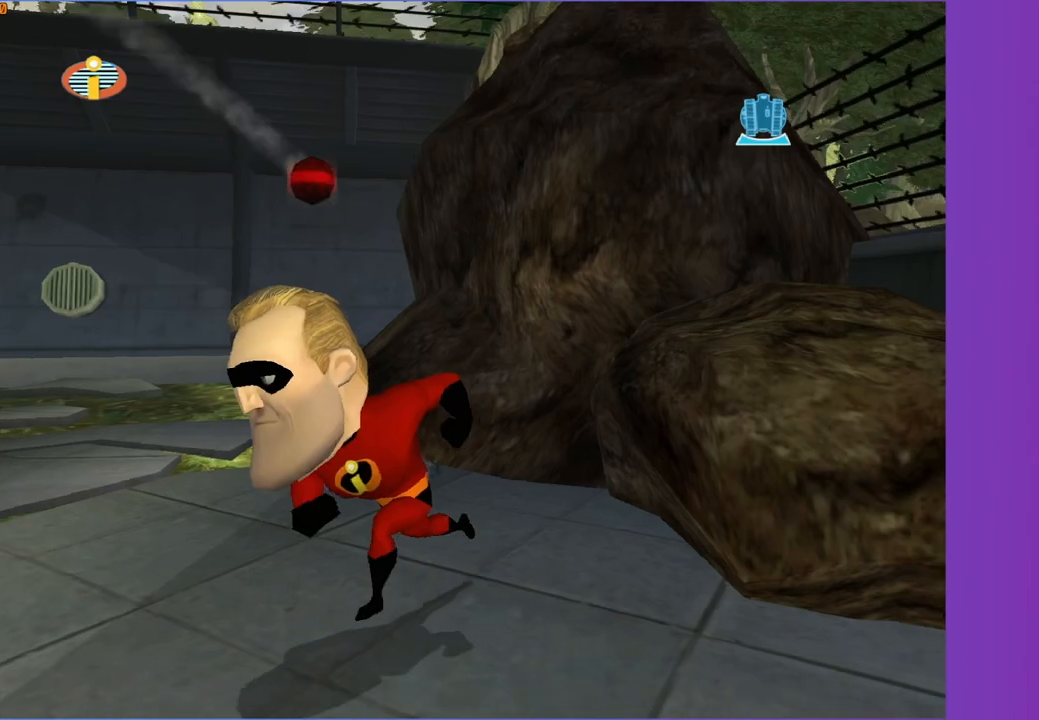
{"buttons": [], "left_stick": "up-right", "right_stick": "center", "events": [[317, "left_stick", "down-right"], [383, "left_stick", "right"], [483, "left_stick", "up-right"]]}
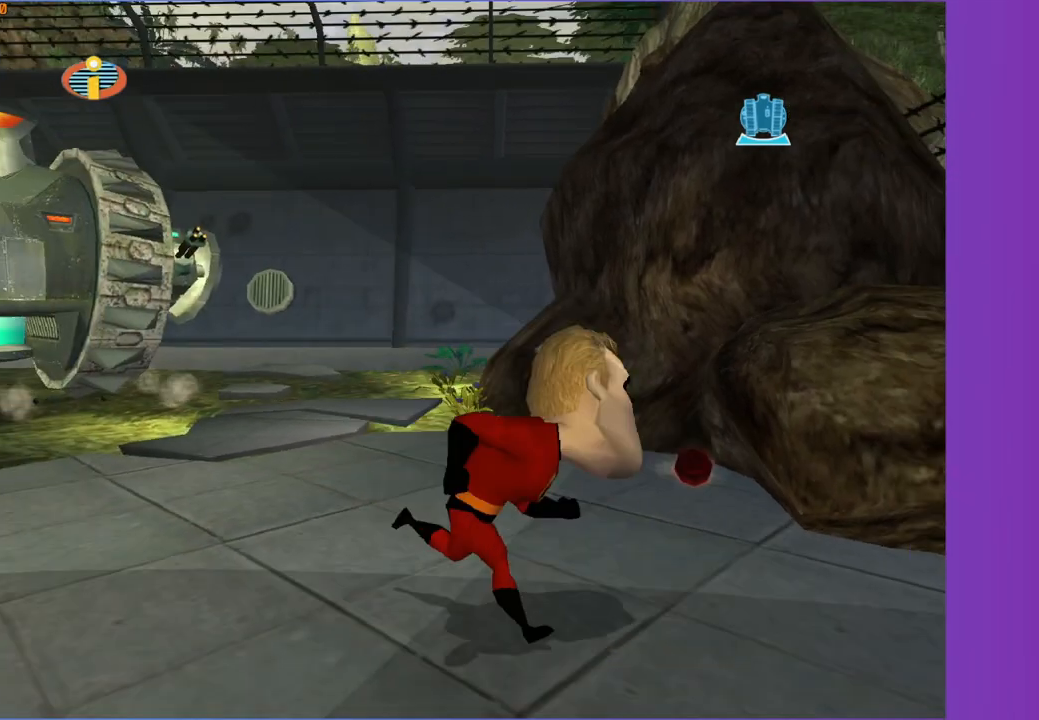
{"buttons": [], "left_stick": "up-right", "right_stick": "center", "events": [[150, "left_stick", "up"], [367, "left_stick", "up-right"]]}
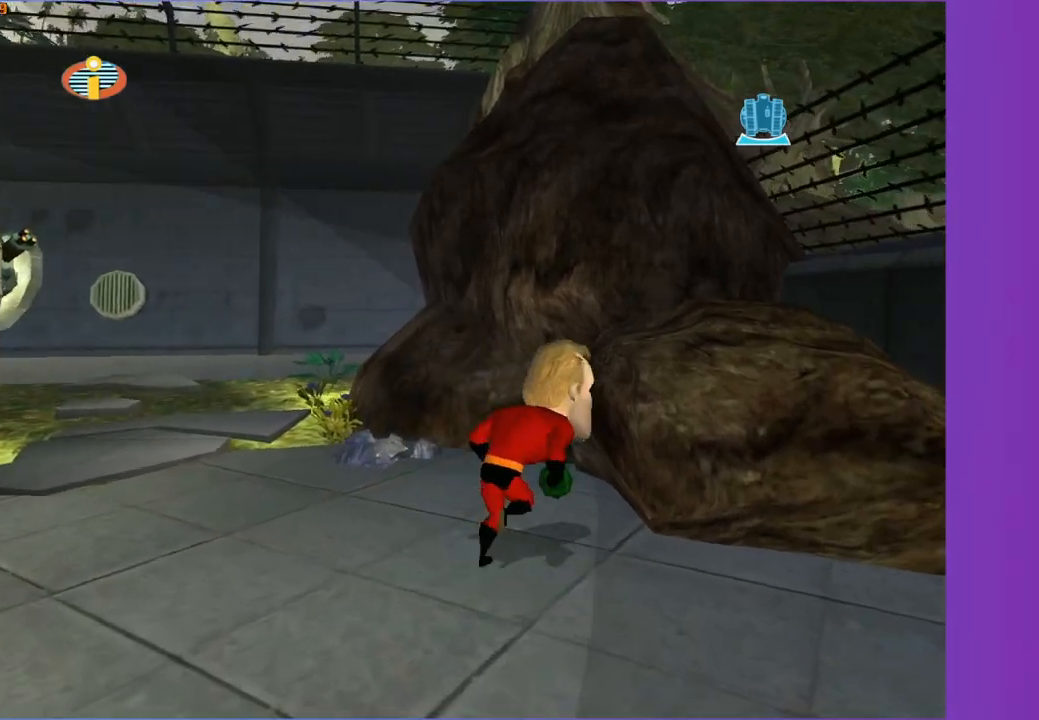
{"buttons": [], "left_stick": "left", "right_stick": "right", "events": [[117, "left_stick", "center"], [200, "B", "down"], [283, "B", "up"], [483, "right_stick", "right"], [500, "left_stick", "left"]]}
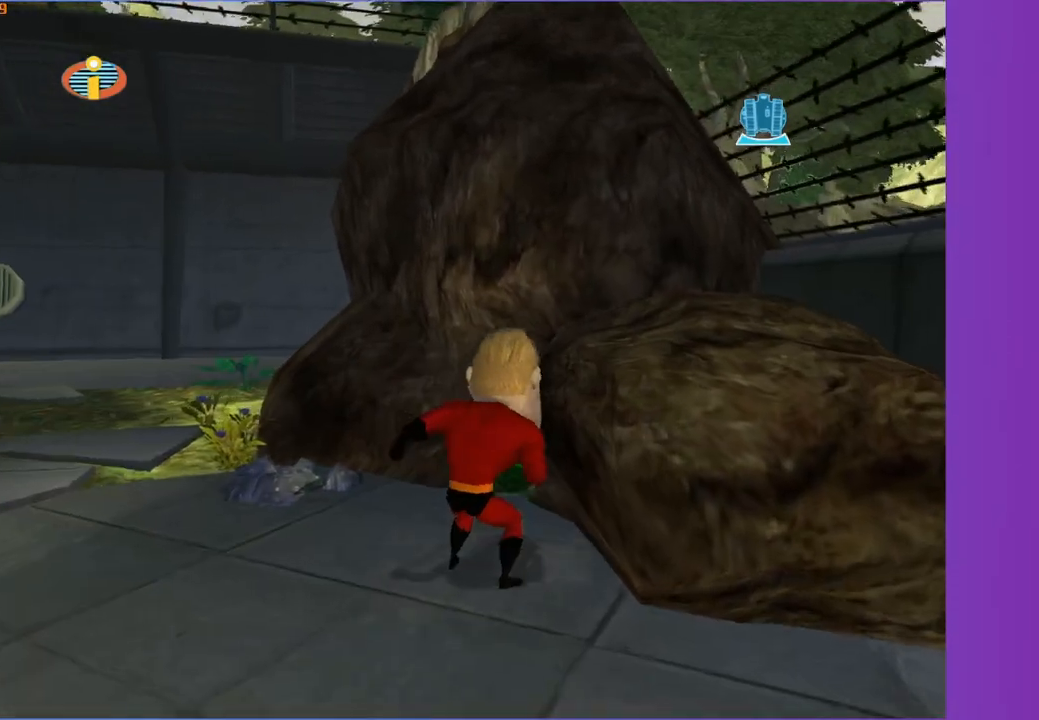
{"buttons": [], "left_stick": "center", "right_stick": "center", "events": [[117, "right_stick", "center"], [417, "B", "down"], [433, "left_stick", "center"], [500, "B", "up"]]}
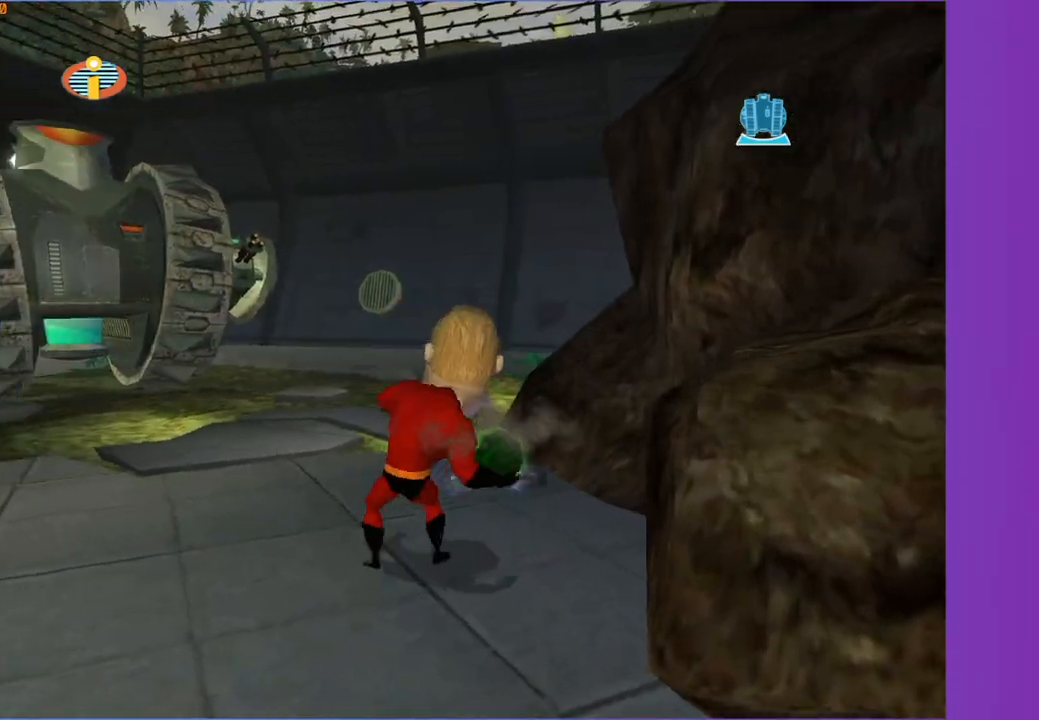
{"buttons": [], "left_stick": "down", "right_stick": "center", "events": [[200, "left_stick", "down"]]}
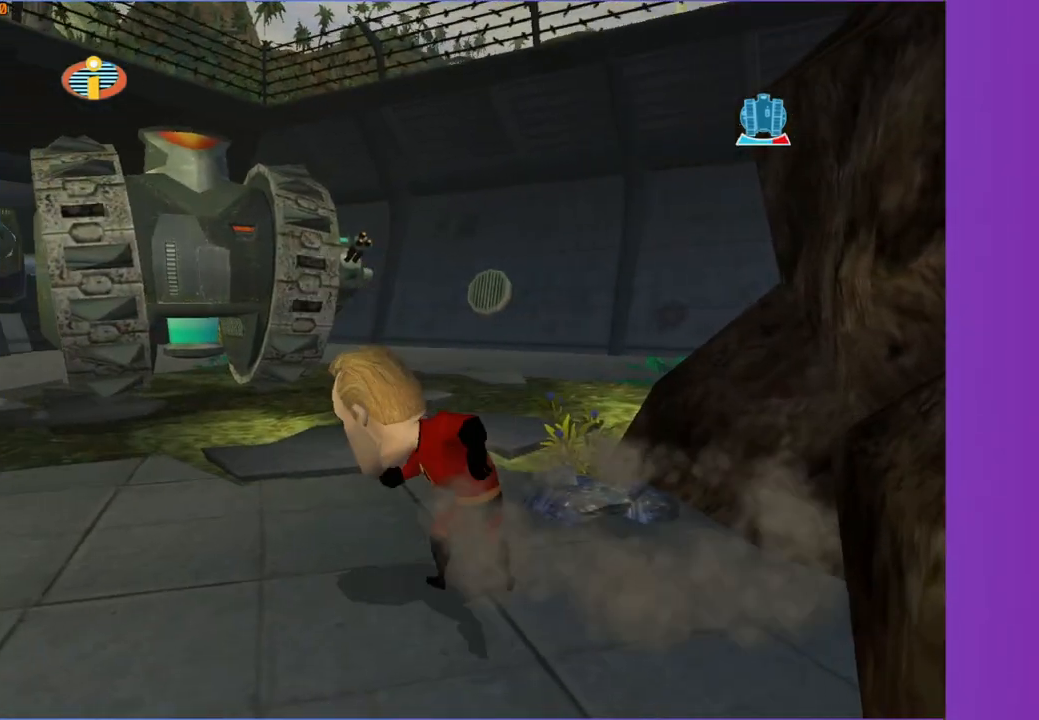
{"buttons": [], "left_stick": "down", "right_stick": "center", "events": []}
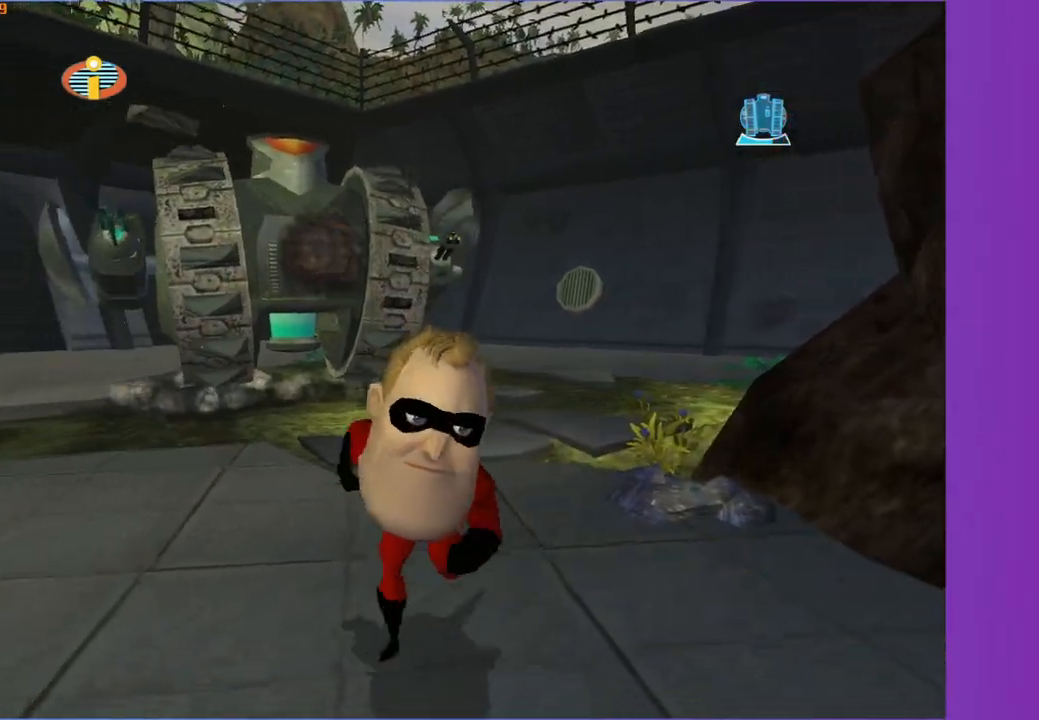
{"buttons": [], "left_stick": "down-left", "right_stick": "center", "events": [[150, "right_stick", "left"], [167, "left_stick", "down-left"], [283, "right_stick", "center"]]}
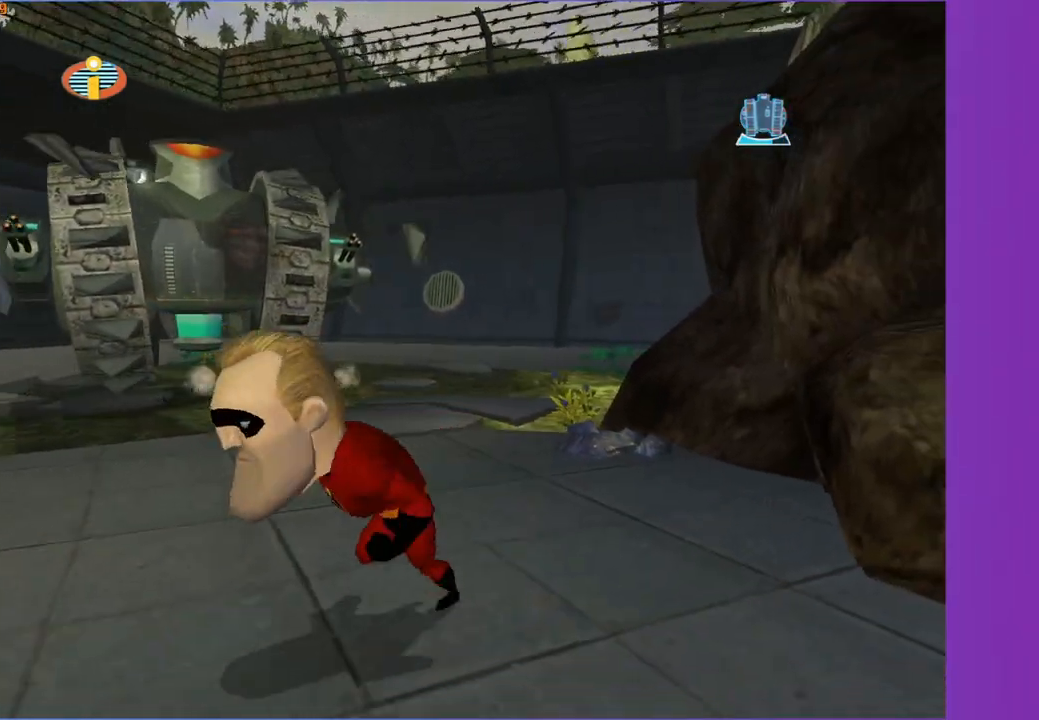
{"buttons": [], "left_stick": "center", "right_stick": "center", "events": [[450, "left_stick", "center"]]}
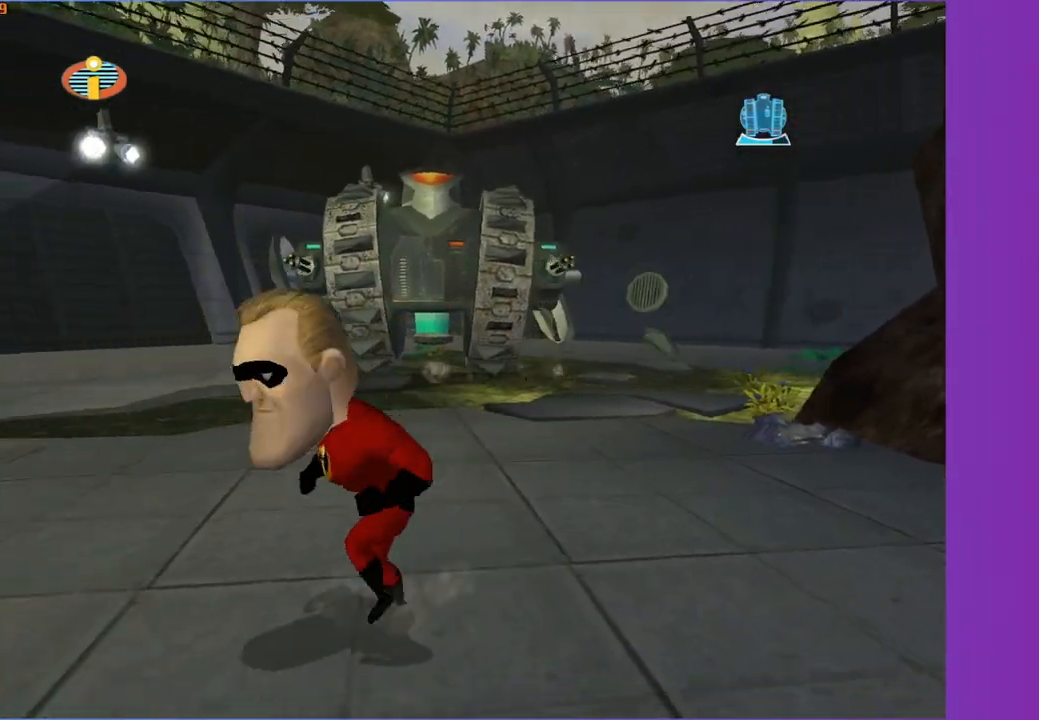
{"buttons": [], "left_stick": "center", "right_stick": "center", "events": [[167, "left_stick", "up-right"], [317, "left_stick", "center"]]}
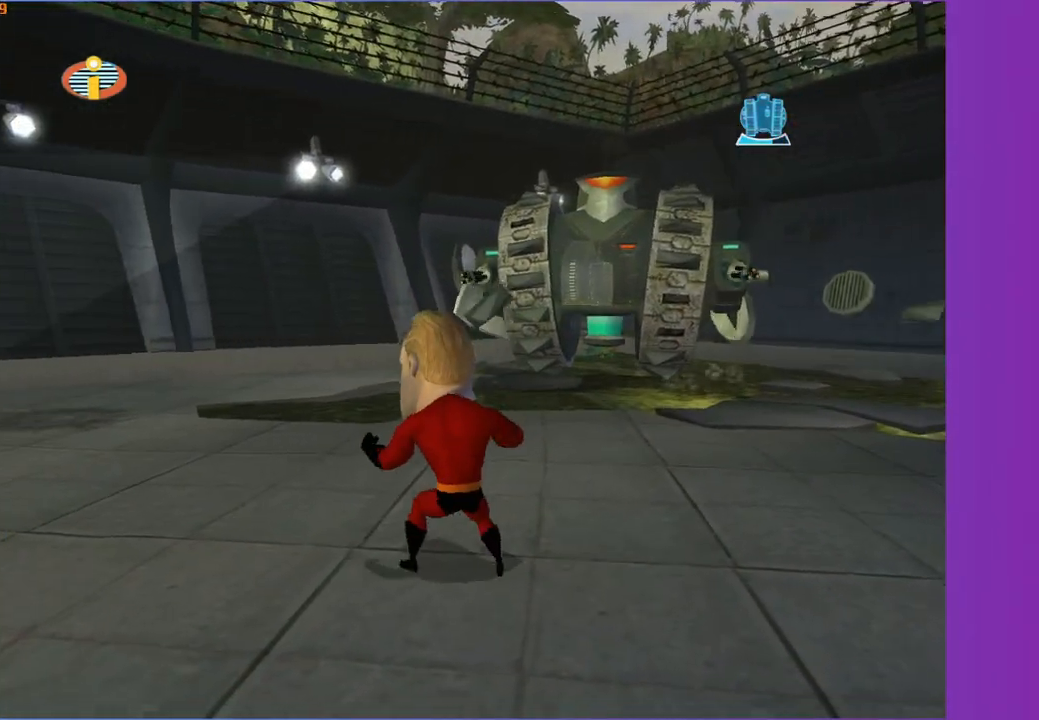
{"buttons": [], "left_stick": "up", "right_stick": "center", "events": [[50, "left_stick", "right"], [200, "left_stick", "center"], [200, "right_stick", "left"], [283, "right_stick", "center"], [483, "left_stick", "up"]]}
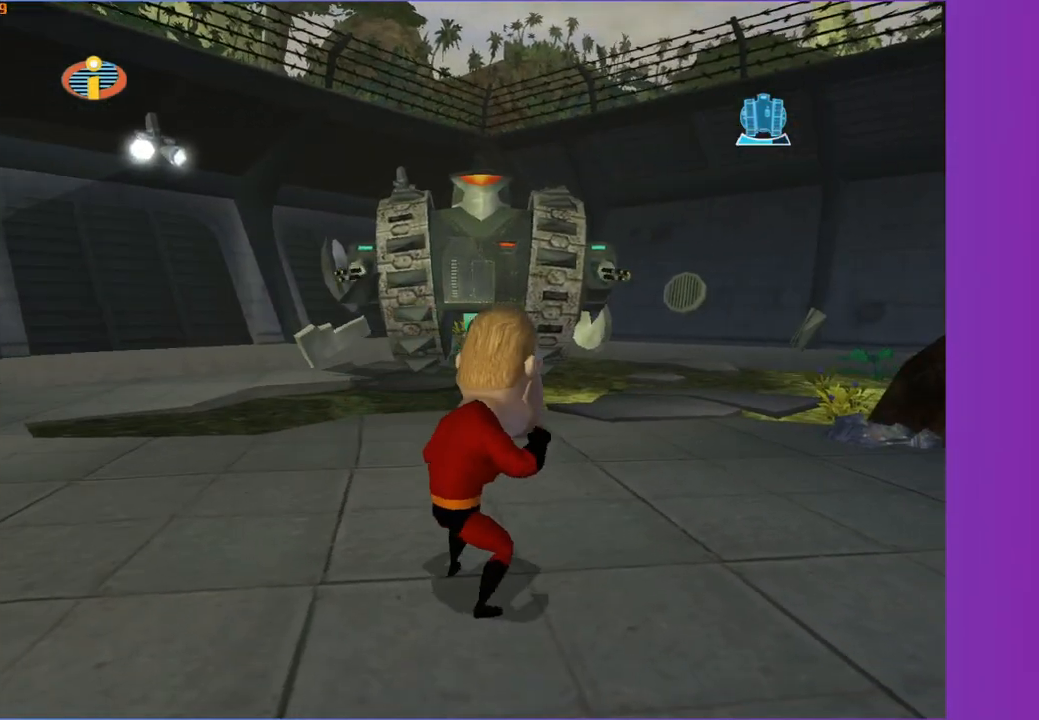
{"buttons": [], "left_stick": "center", "right_stick": "center", "events": [[33, "left_stick", "center"]]}
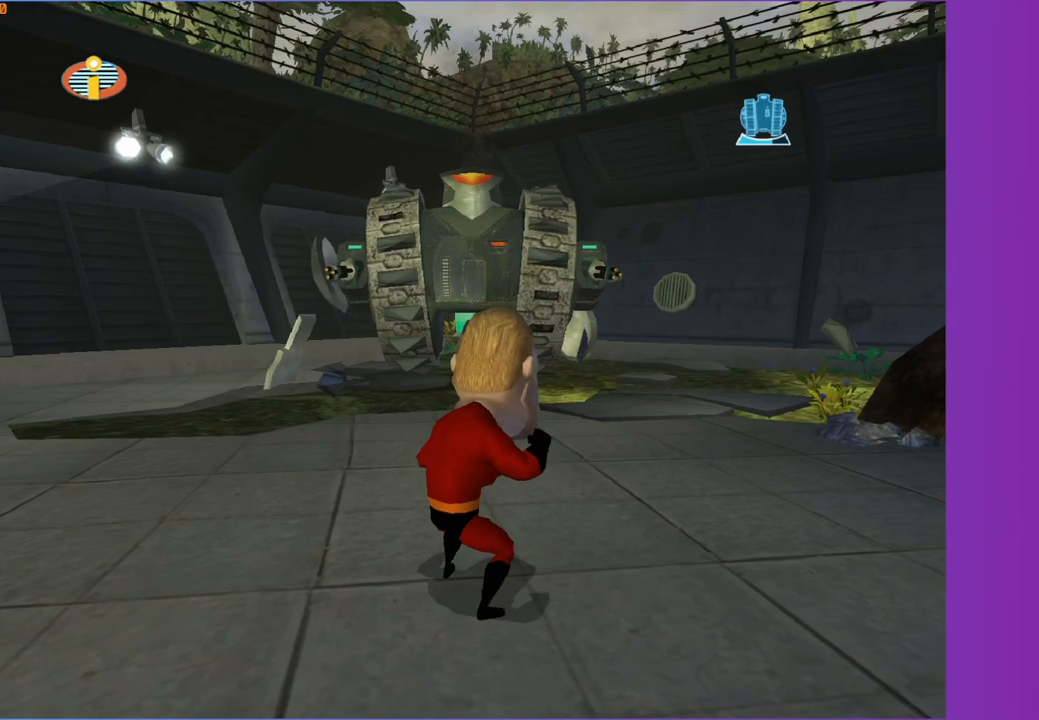
{"buttons": [], "left_stick": "center", "right_stick": "center", "events": [[233, "right_stick", "right"], [250, "left_stick", "up-left"], [300, "right_stick", "center"], [333, "left_stick", "center"]]}
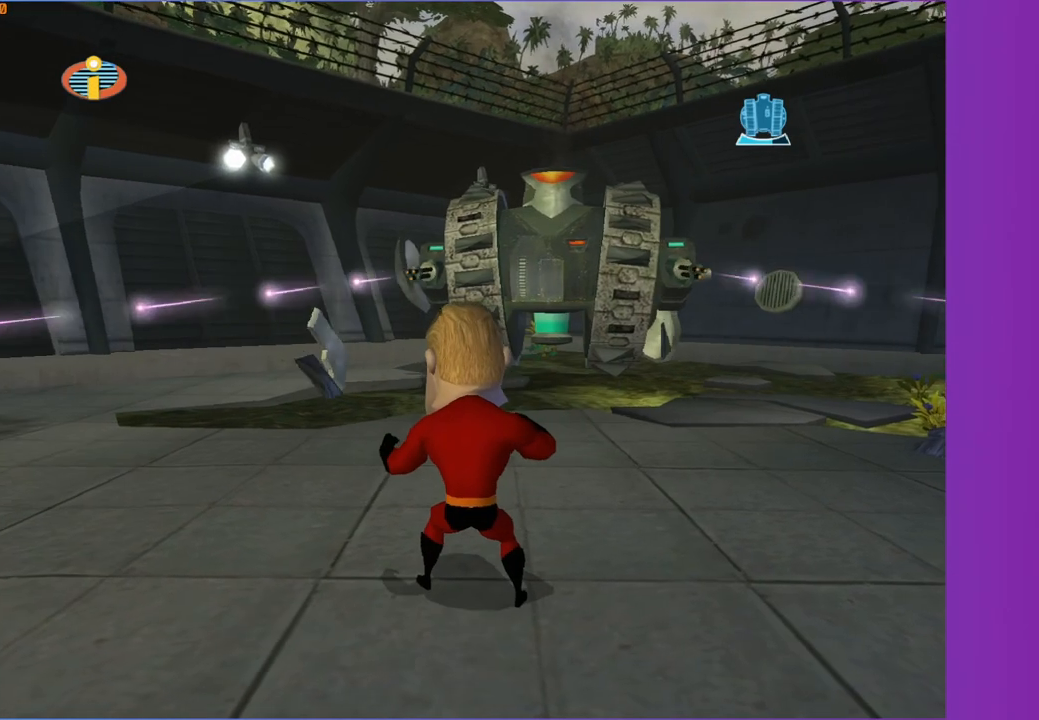
{"buttons": [], "left_stick": "center", "right_stick": "center", "events": [[83, "left_stick", "up-right"], [200, "left_stick", "center"], [283, "right_stick", "left"], [333, "right_stick", "center"]]}
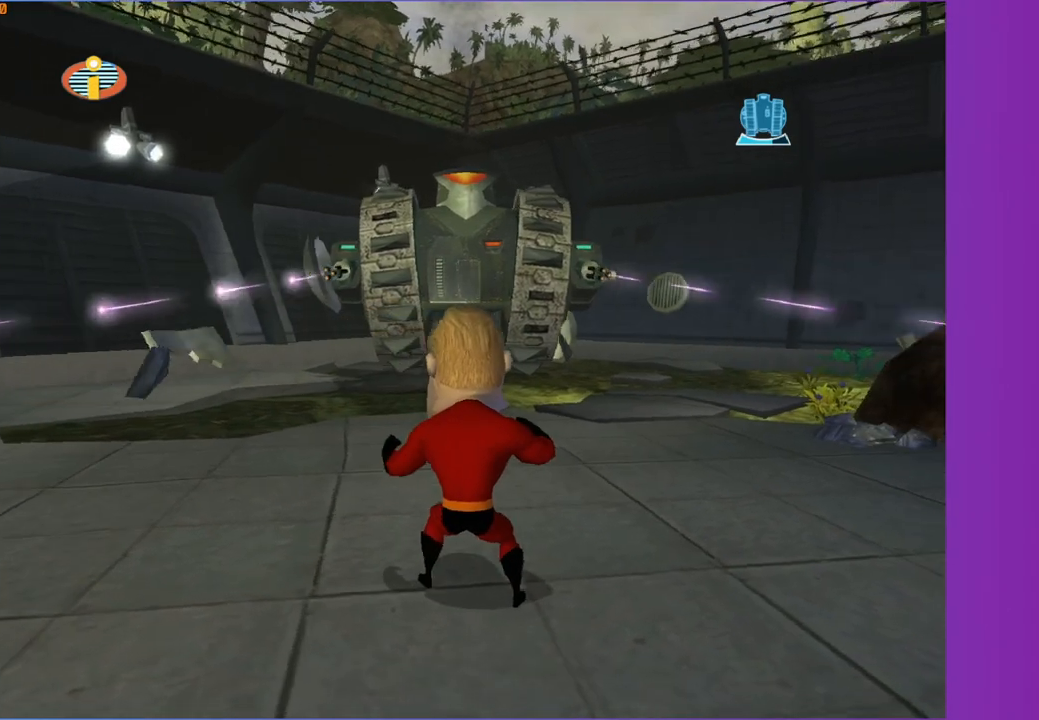
{"buttons": ["R1"], "left_stick": "center", "right_stick": "center", "events": [[333, "R1", "down"]]}
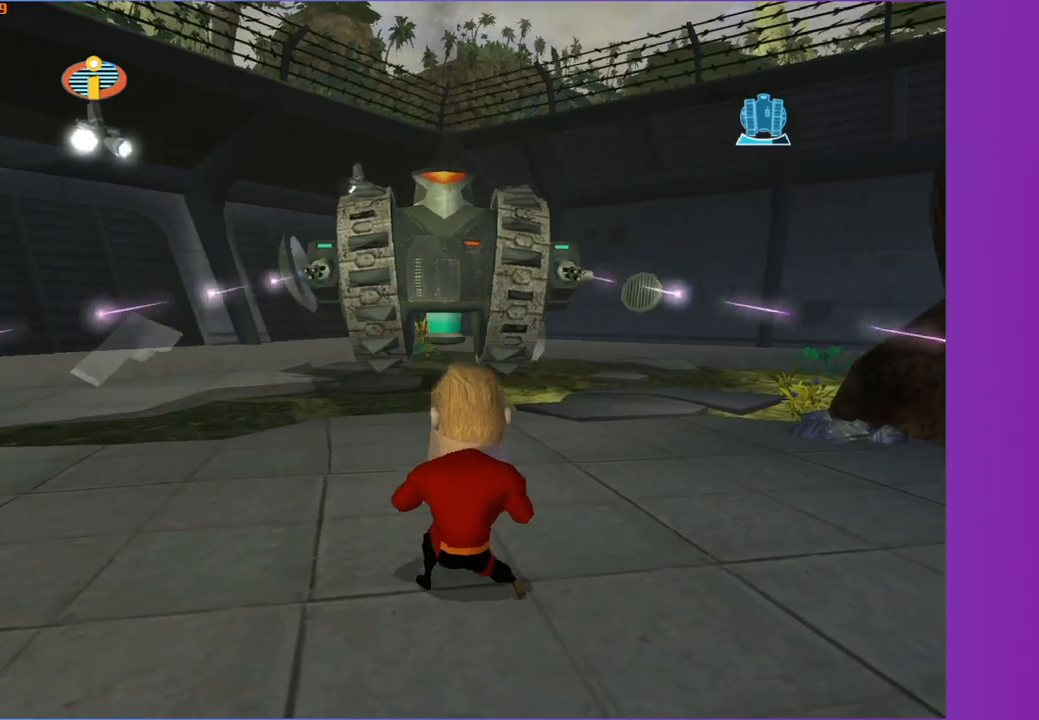
{"buttons": ["R1"], "left_stick": "up-right", "right_stick": "center", "events": [[67, "left_stick", "left"], [250, "left_stick", "up-right"], [367, "left_stick", "left"], [450, "left_stick", "up-right"]]}